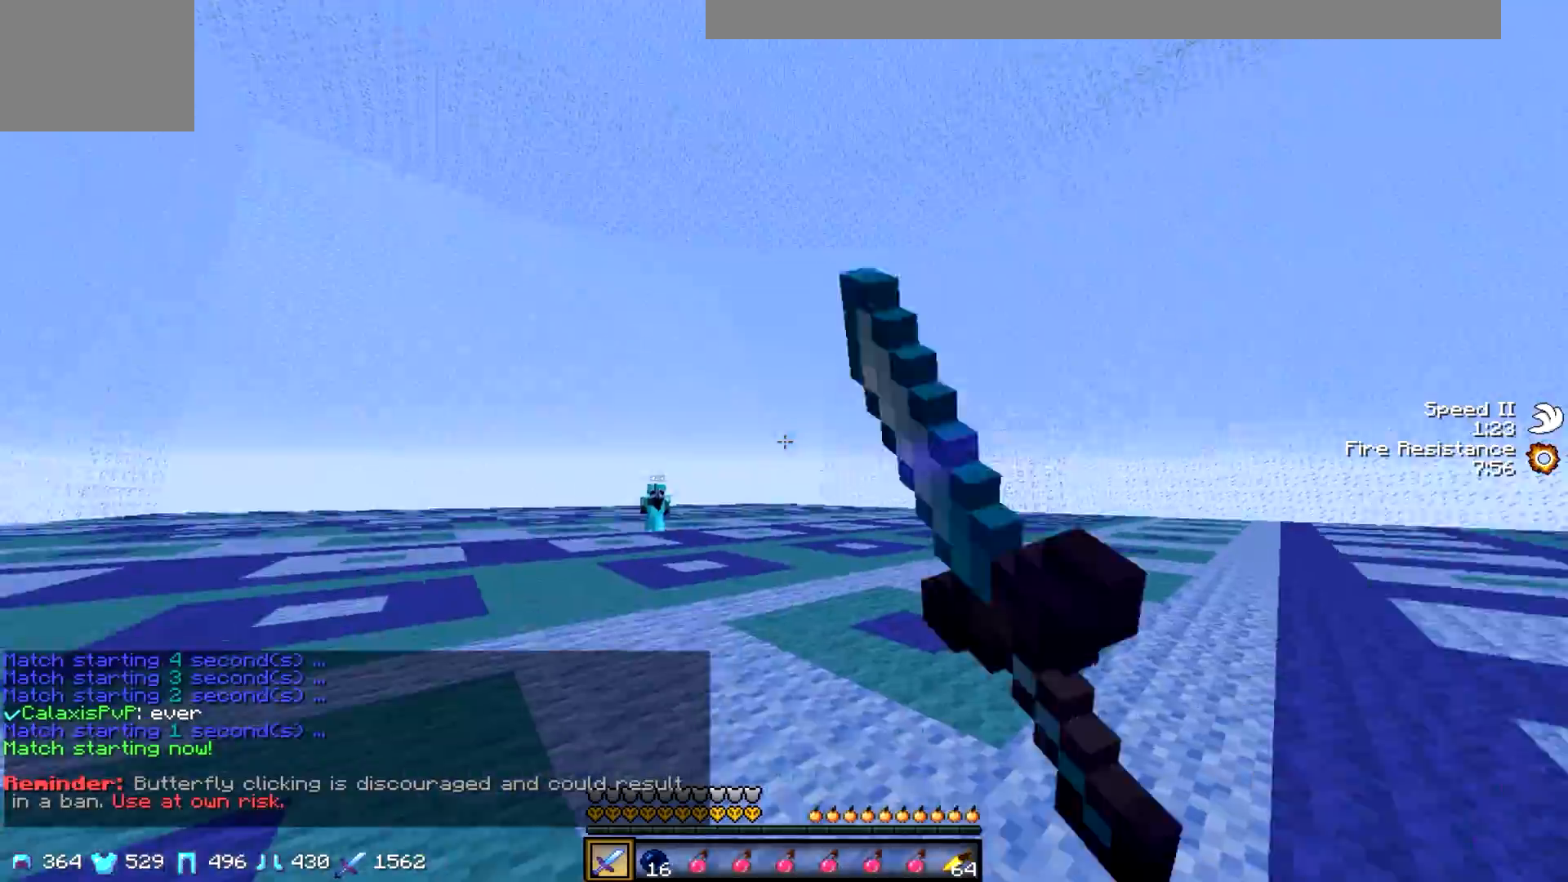
Gameplay with keyboard; each line is a JSON object with the keys held at the frame after it. "events" lists presses ("down") and releases ("up") of "a", "d", "s" and "w" between this image and that frame as [ms after this image, input, new state], when the widget could be followed in between. No other keys are recorded. Mouse input is not recorded.
{"keys": ["a", "w"], "events": [[300, "w", "down"]]}
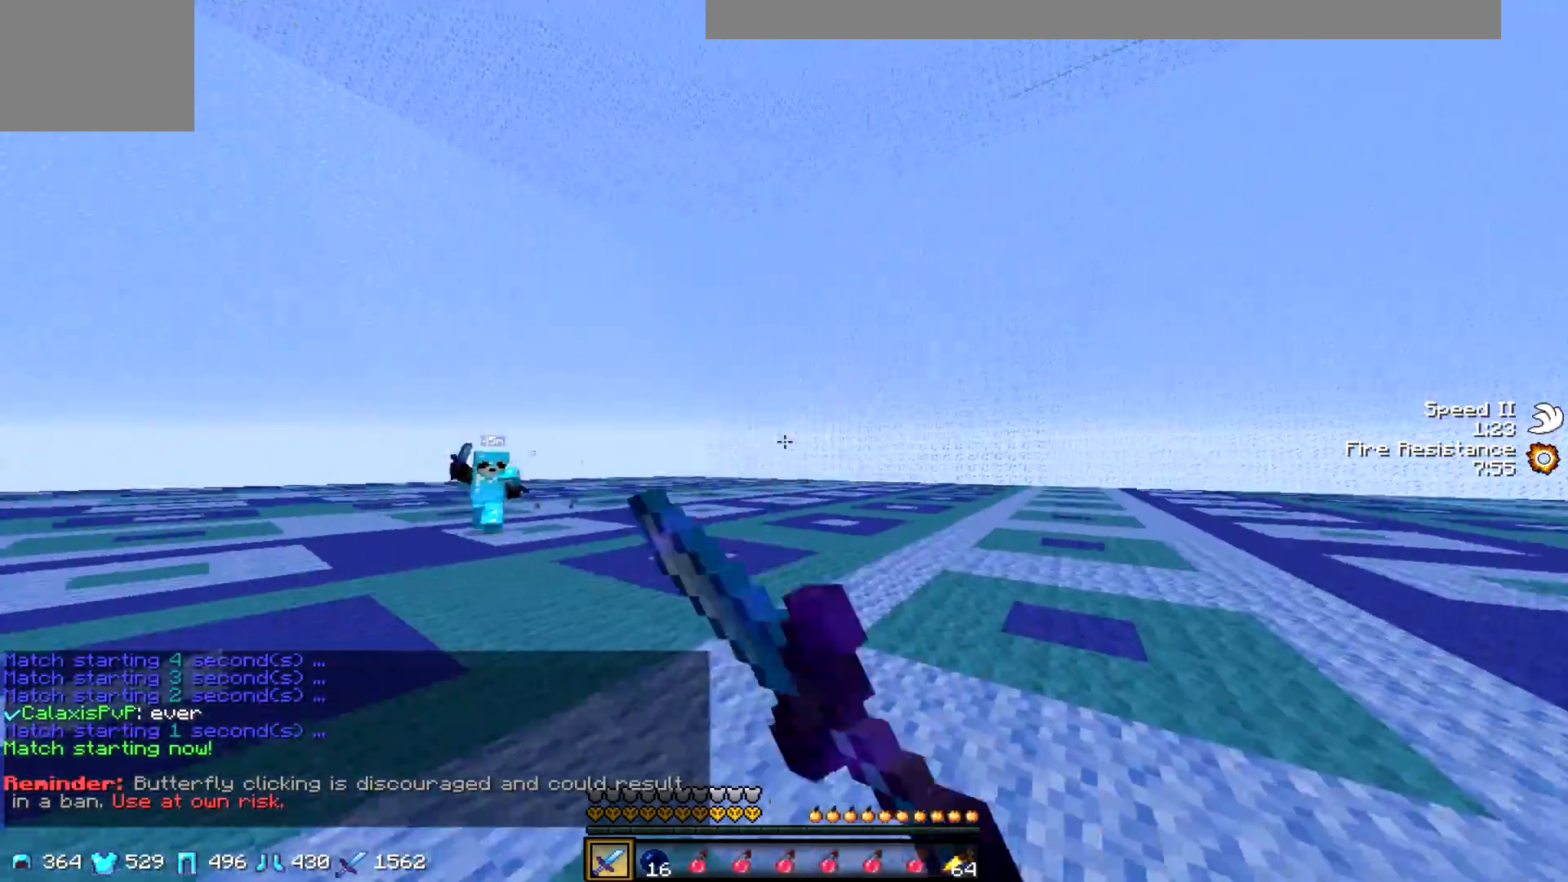
{"keys": ["a"], "events": [[50, "w", "up"]]}
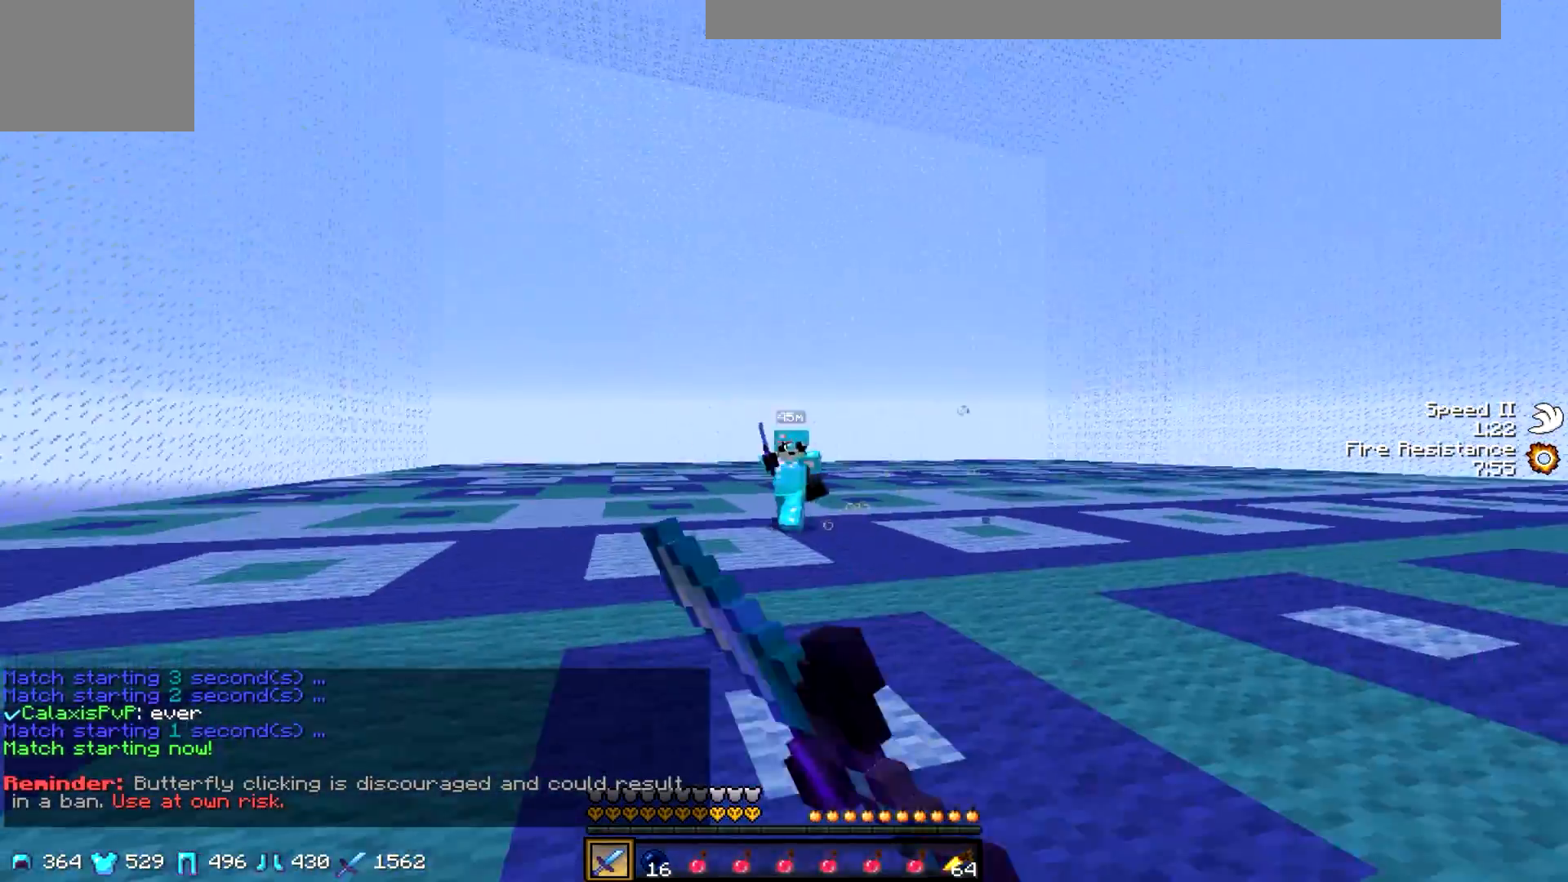
{"keys": ["d", "w"], "events": [[50, "a", "up"], [50, "w", "down"], [100, "d", "down"]]}
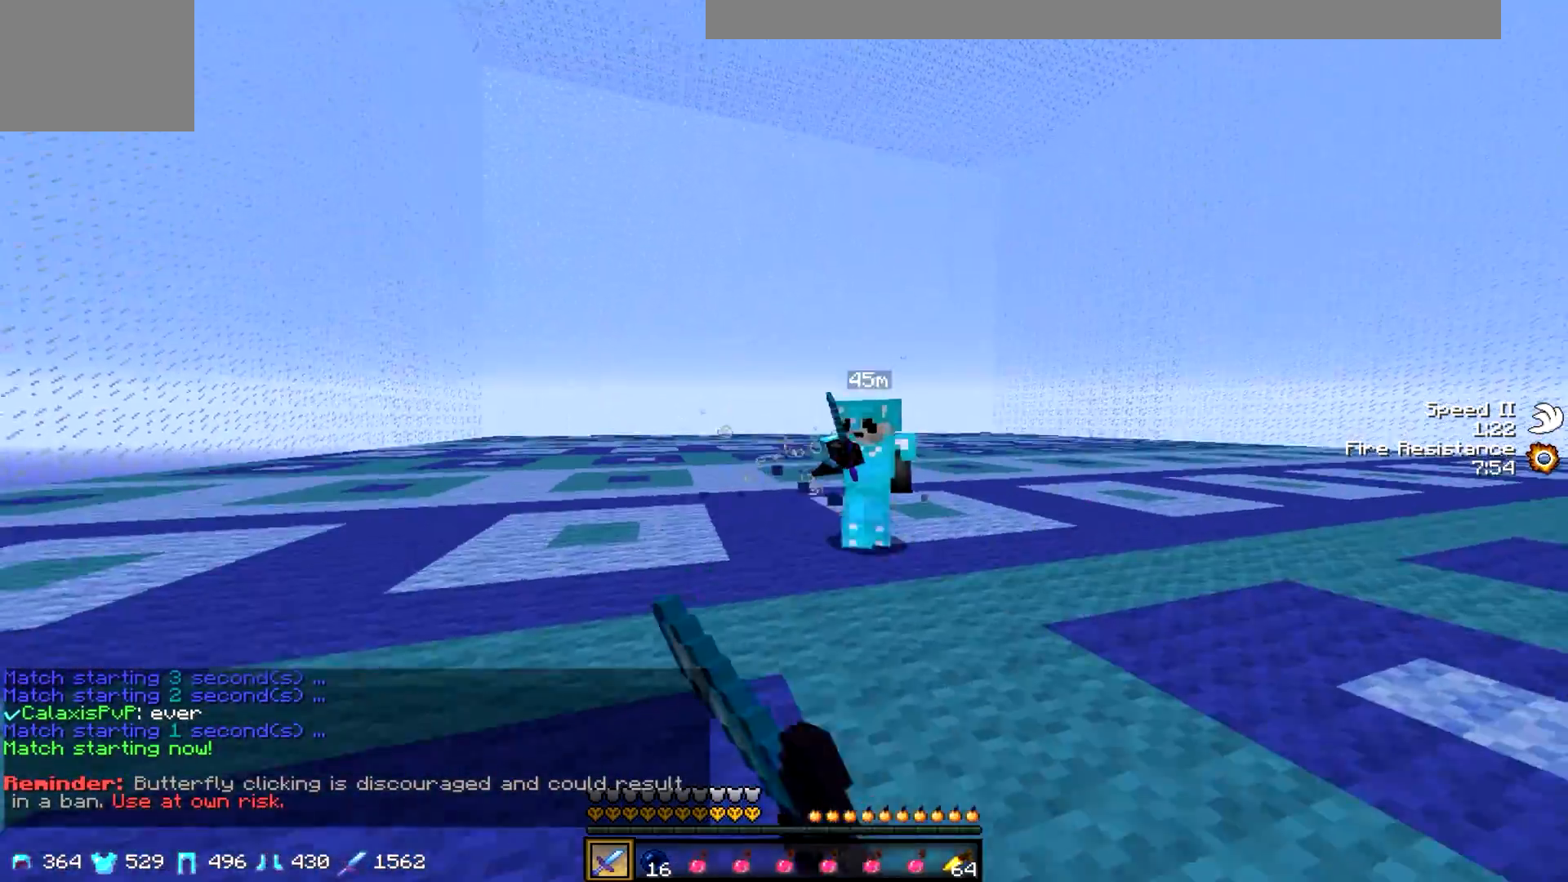
{"keys": ["a", "w"], "events": [[267, "w", "up"], [400, "a", "down"], [417, "d", "up"], [417, "w", "down"]]}
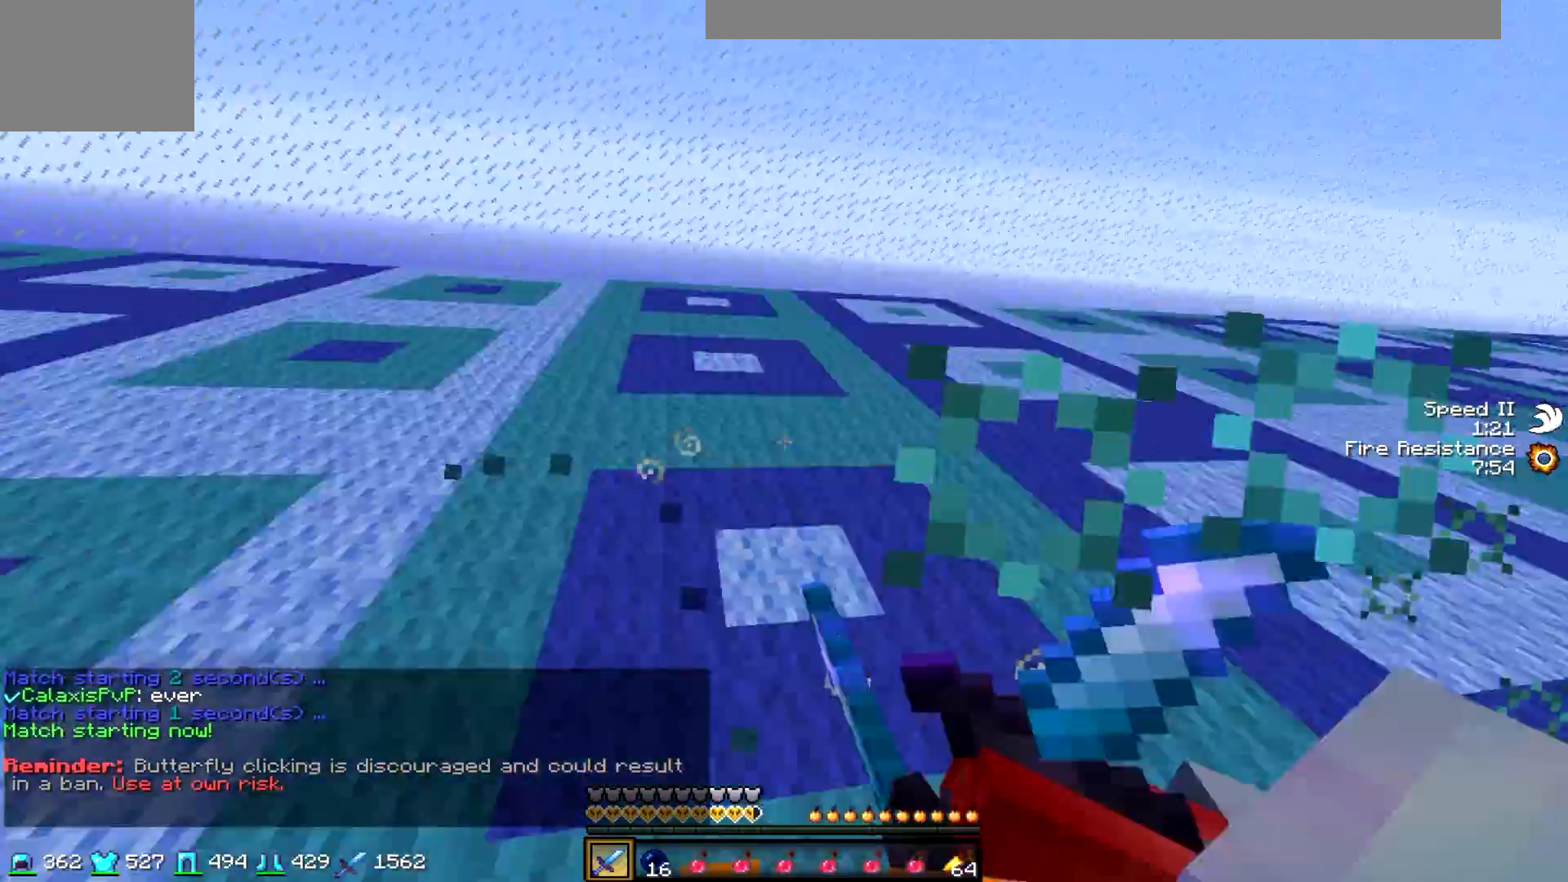
{"keys": ["w"], "events": [[217, "a", "up"], [267, "w", "up"], [317, "w", "down"]]}
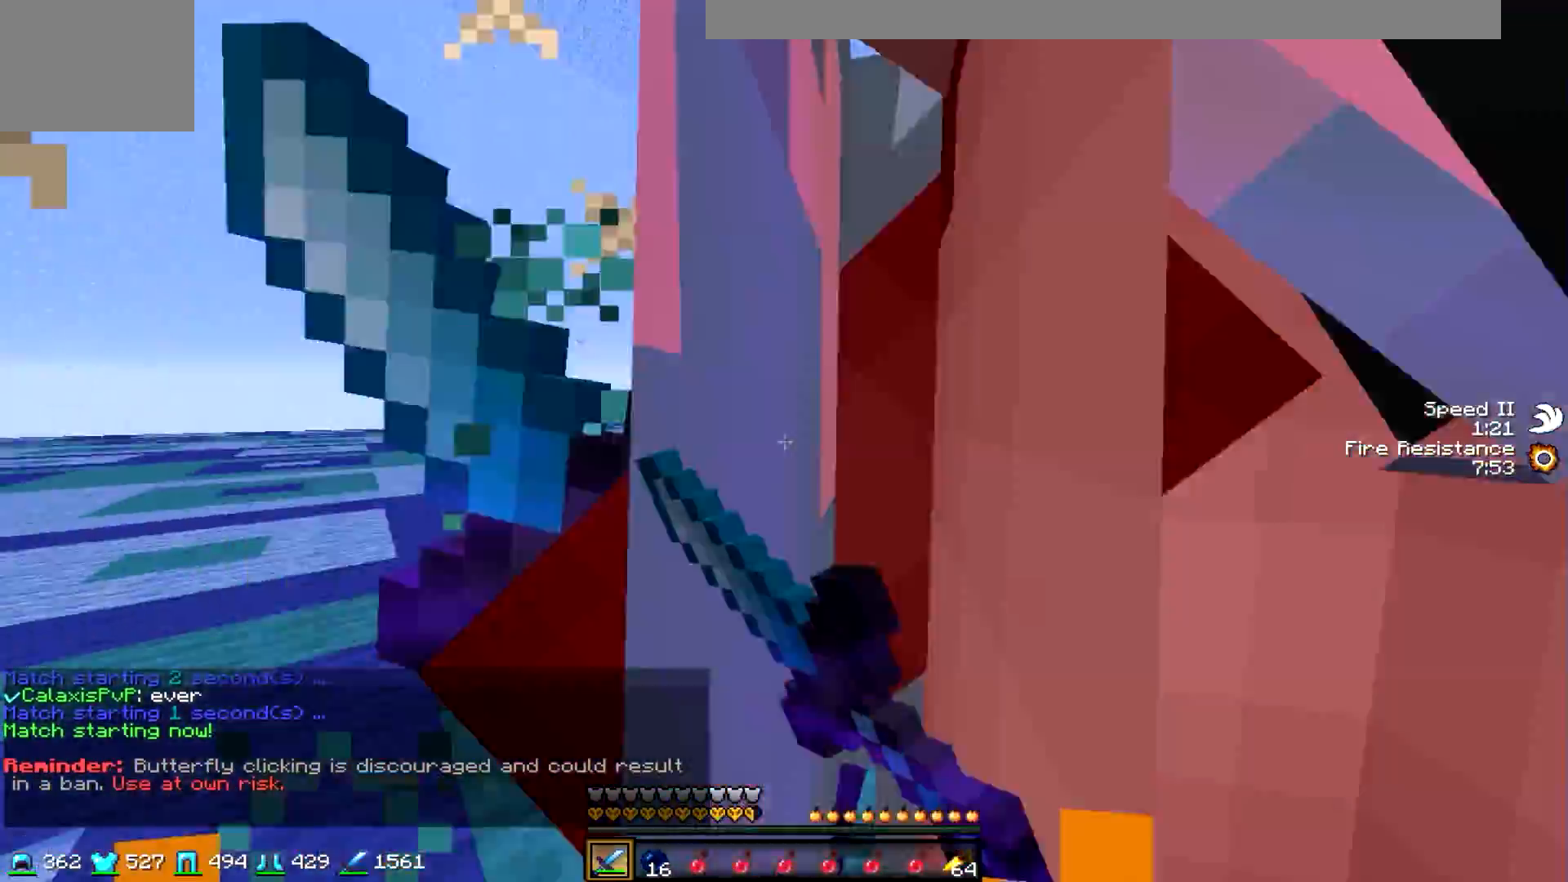
{"keys": ["w"], "events": [[167, "w", "up"], [267, "w", "down"]]}
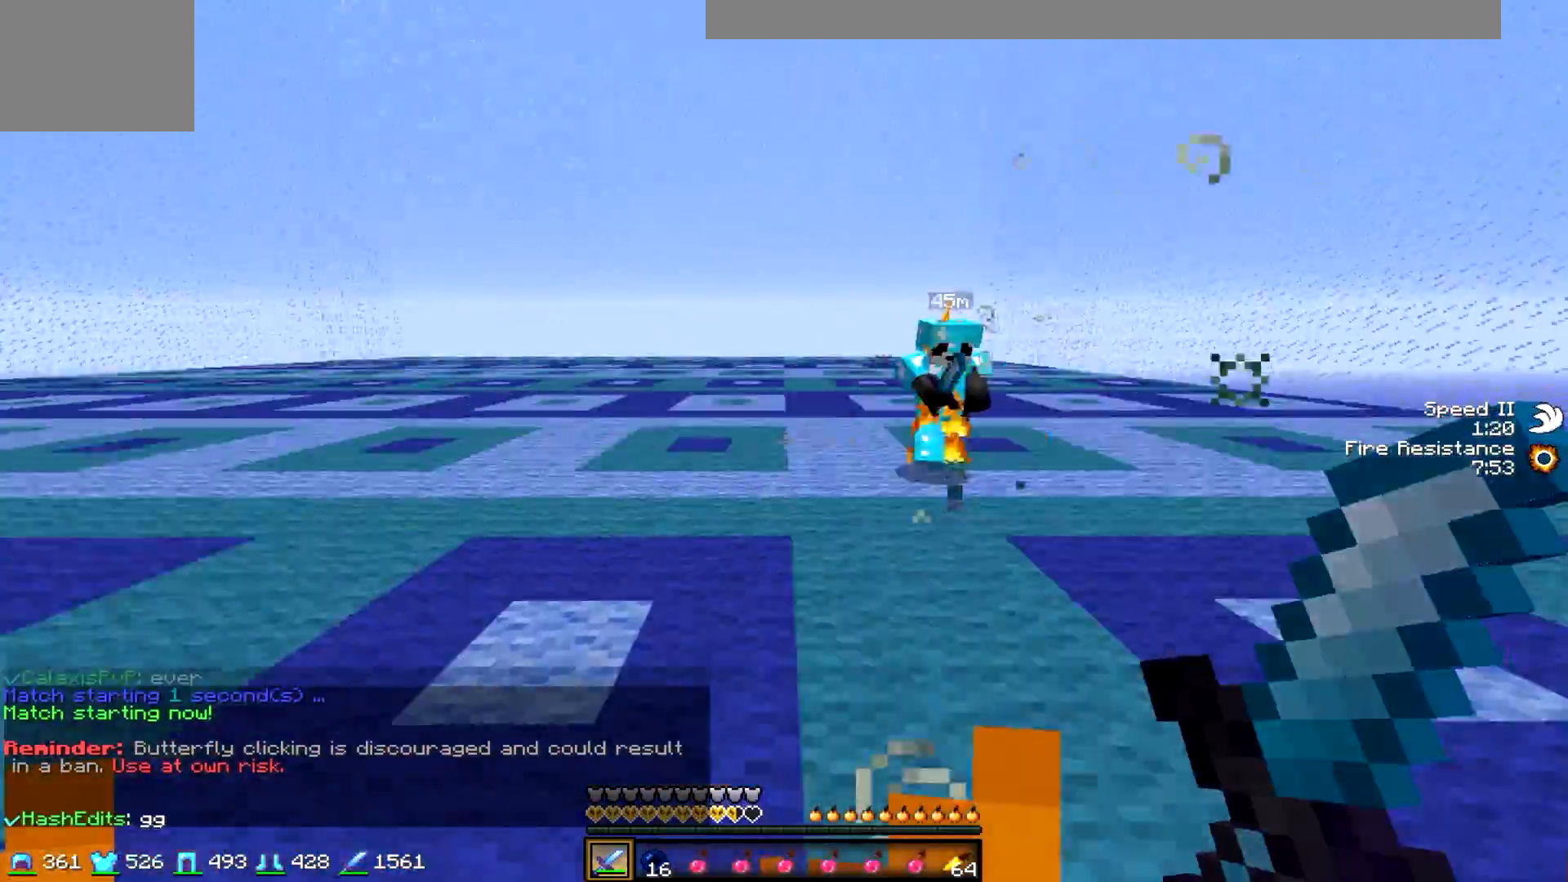
{"keys": ["d", "w"], "events": [[17, "d", "down"]]}